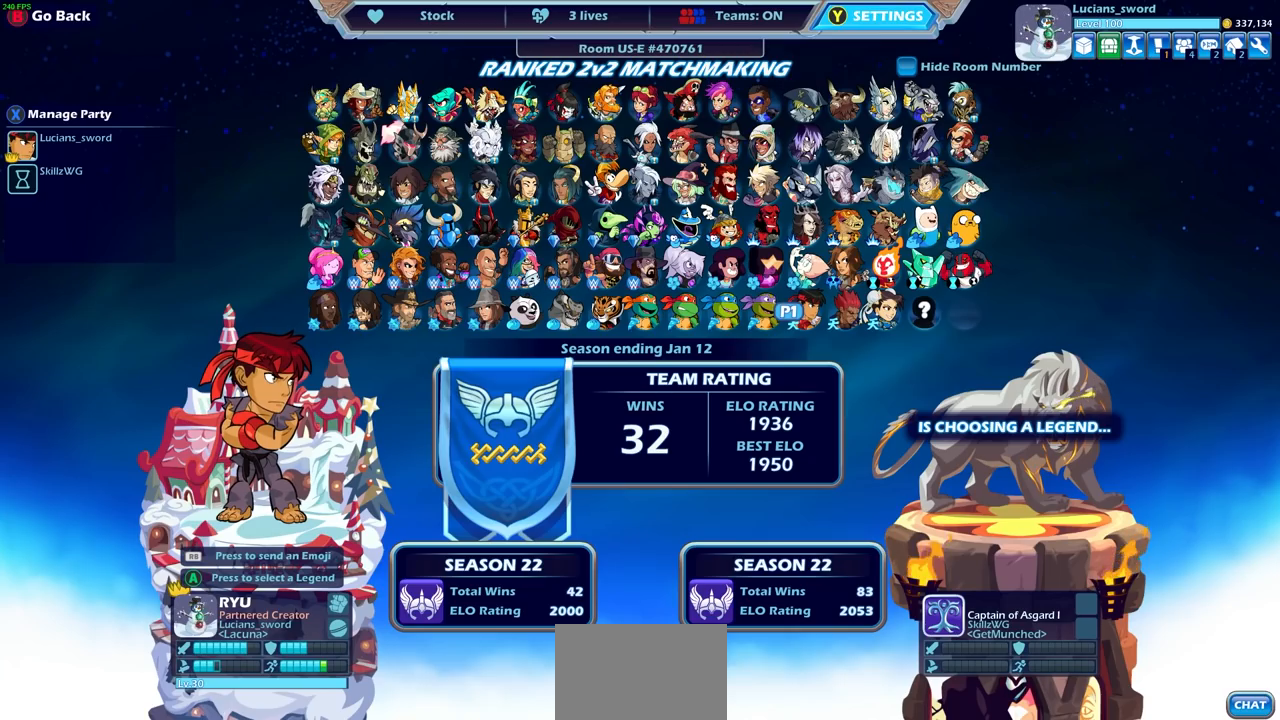
Gameplay with a controller (PlayStation layout); each line is a JSON object with the inputs held at the frame after it. "events" lists button and stick changes between this image and that frame as [ms after this image, input, new state], when the widget could be followed in between. Not read: R3.
{"buttons": [], "left_stick": "center", "right_stick": "center", "events": []}
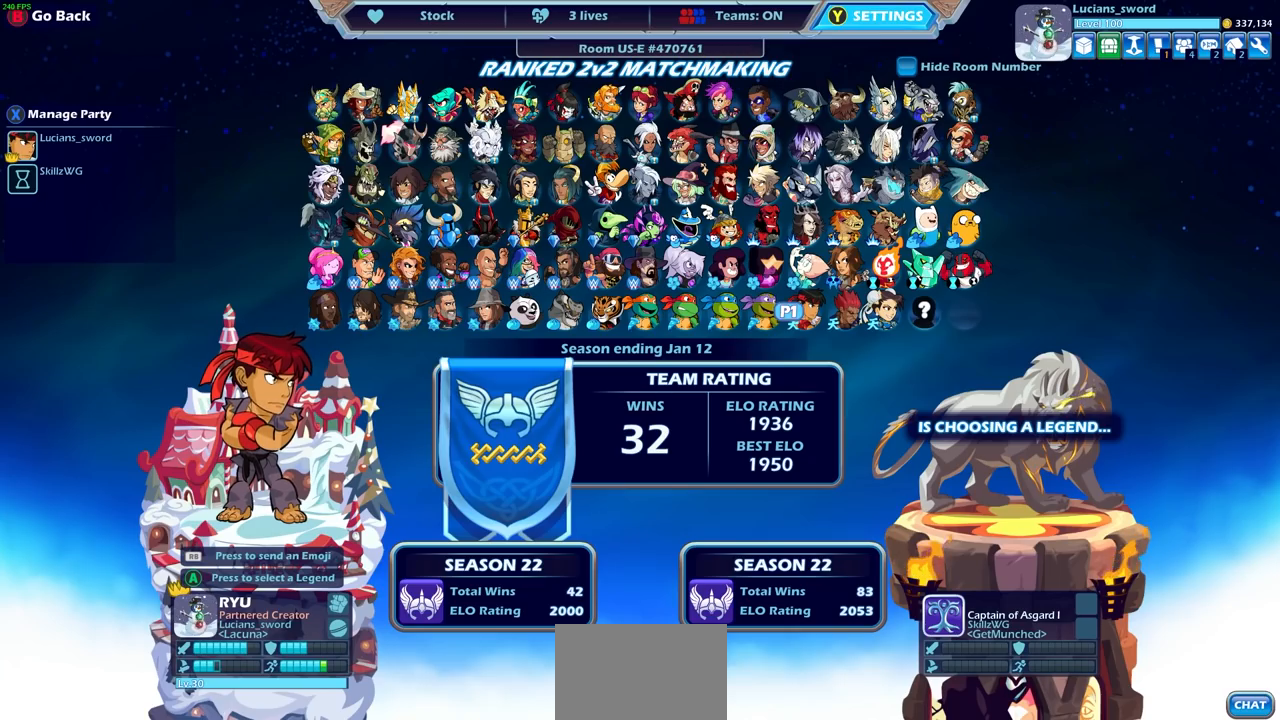
{"buttons": [], "left_stick": "center", "right_stick": "center", "events": [[50, "DPAD_UP", "down"], [133, "DPAD_UP", "up"], [400, "DPAD_RIGHT", "down"], [483, "DPAD_RIGHT", "up"]]}
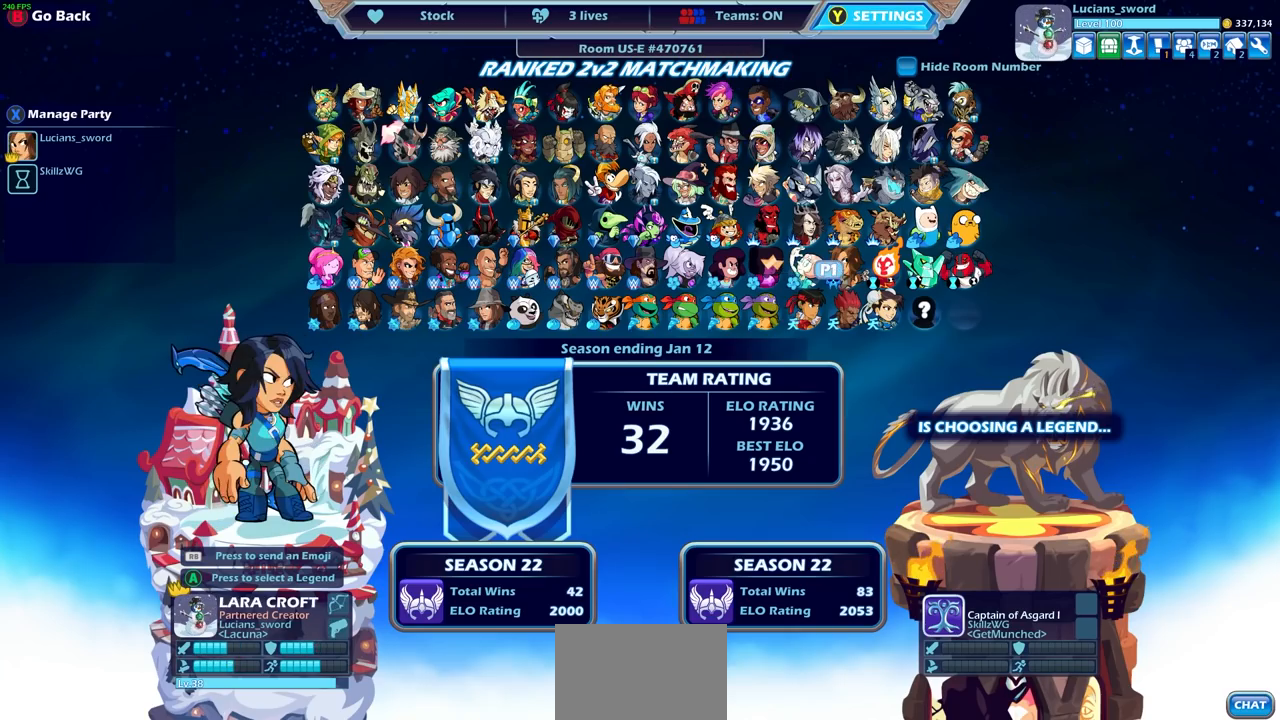
{"buttons": [], "left_stick": "center", "right_stick": "center", "events": [[200, "DPAD_RIGHT", "down"], [300, "DPAD_RIGHT", "up"], [400, "DPAD_RIGHT", "down"], [450, "DPAD_RIGHT", "up"]]}
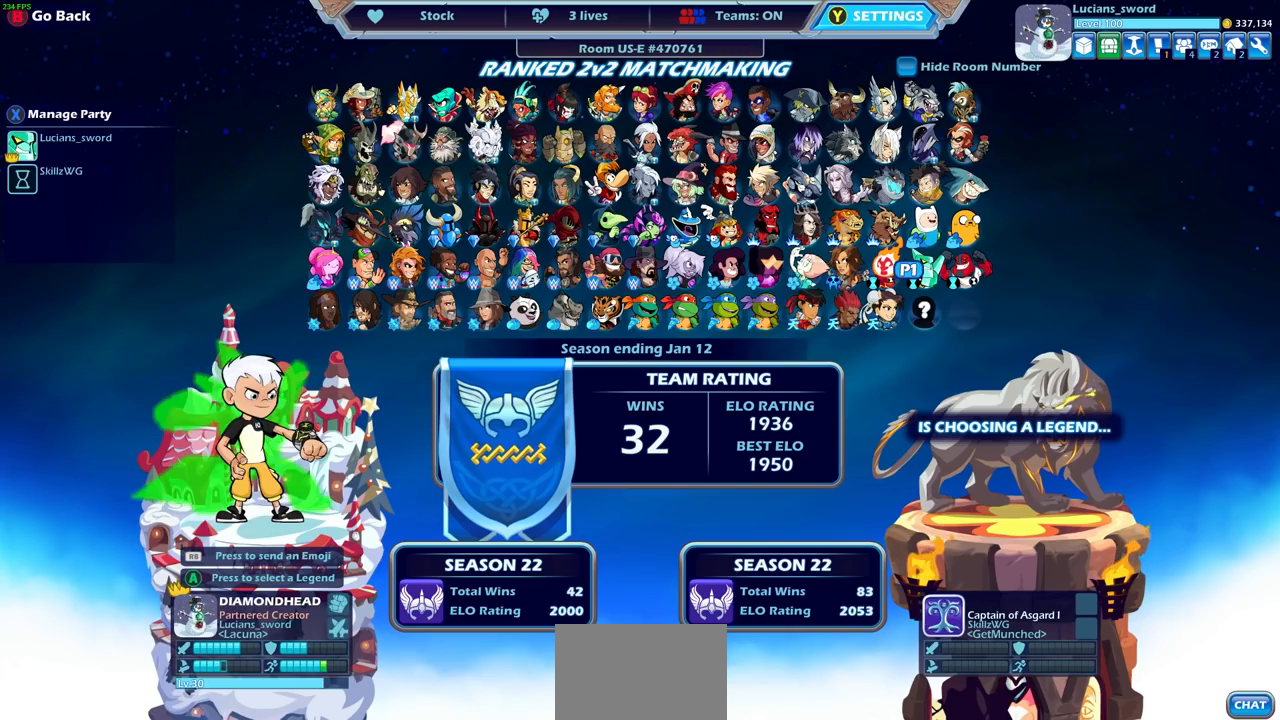
{"buttons": ["DPAD_LEFT"], "left_stick": "center", "right_stick": "center", "events": [[217, "DPAD_DOWN", "down"], [333, "DPAD_DOWN", "up"], [483, "DPAD_LEFT", "down"]]}
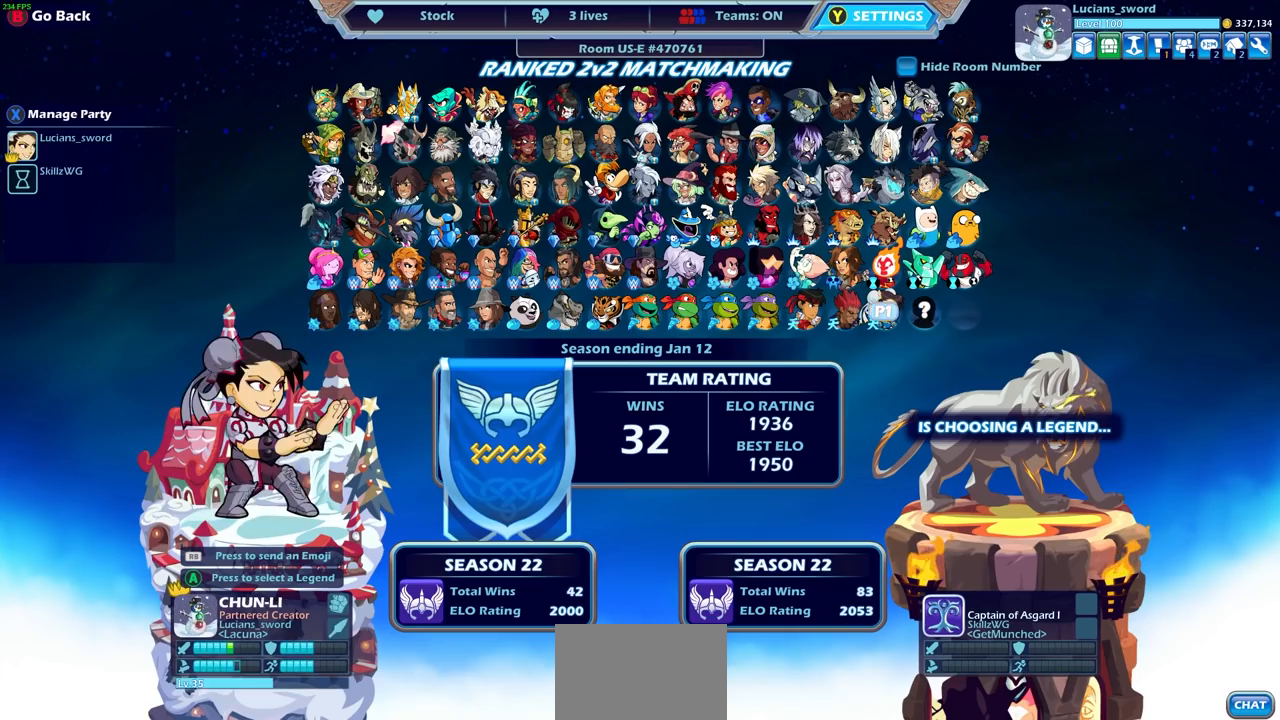
{"buttons": [], "left_stick": "center", "right_stick": "center", "events": [[100, "DPAD_LEFT", "up"], [183, "DPAD_LEFT", "down"], [283, "DPAD_LEFT", "up"], [367, "DPAD_LEFT", "down"], [450, "DPAD_LEFT", "up"]]}
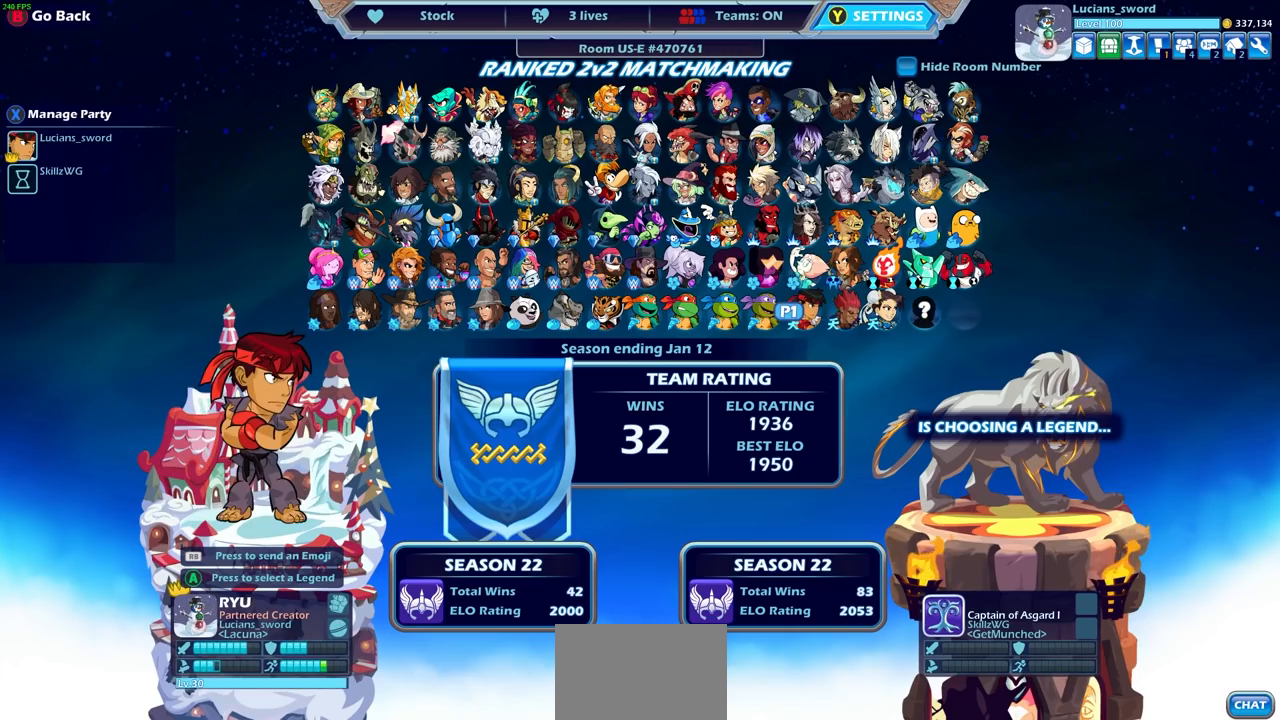
{"buttons": [], "left_stick": "center", "right_stick": "center", "events": []}
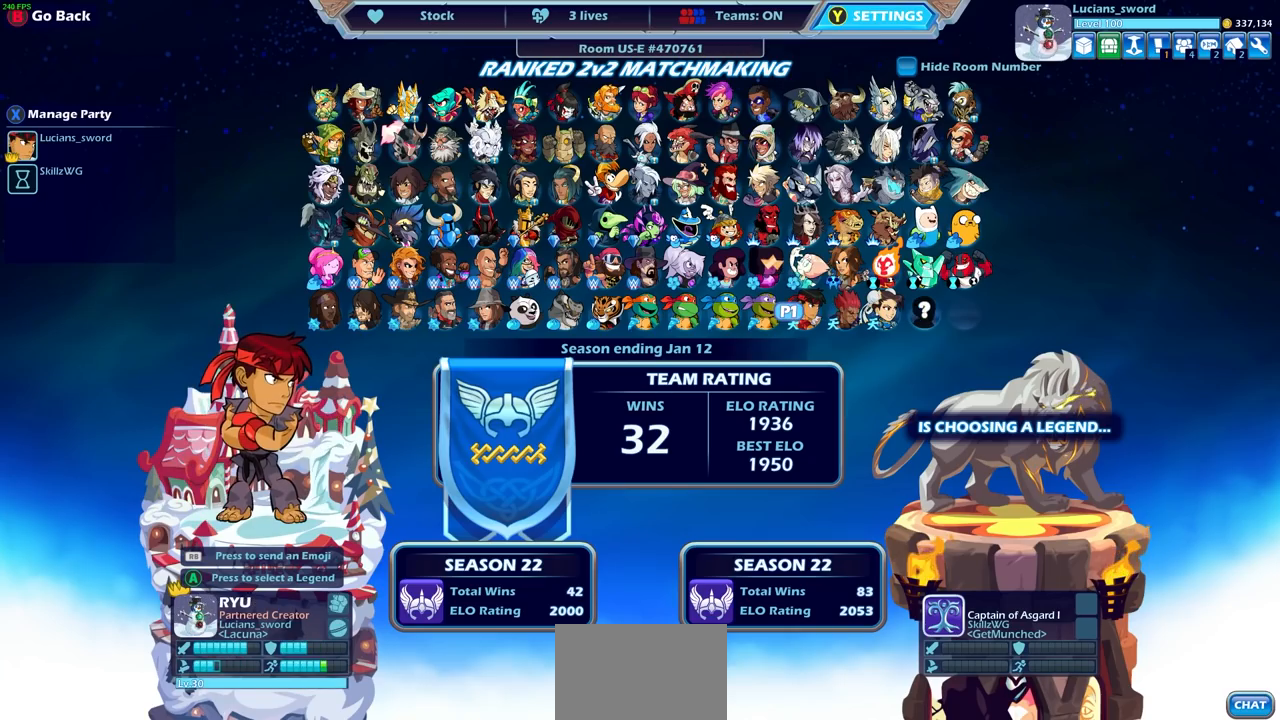
{"buttons": ["DPAD_RIGHT"], "left_stick": "center", "right_stick": "center", "events": [[183, "DPAD_RIGHT", "down"], [300, "DPAD_RIGHT", "up"], [450, "DPAD_RIGHT", "down"]]}
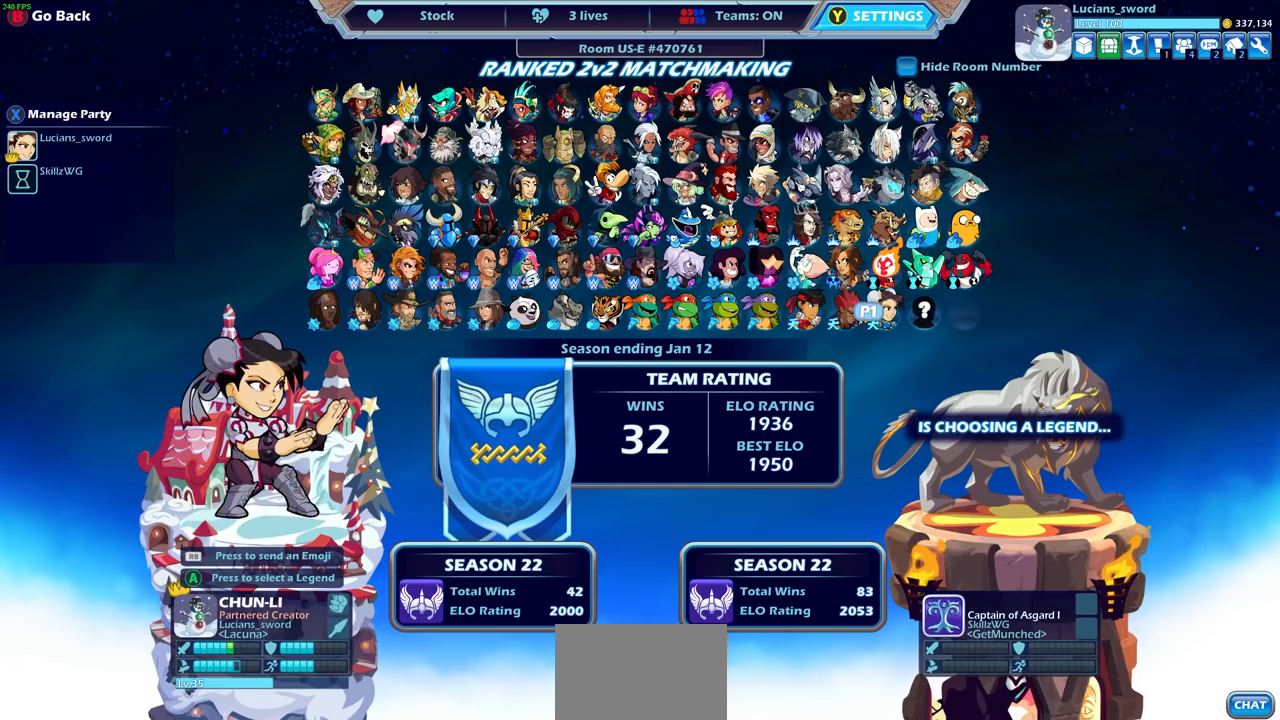
{"buttons": [], "left_stick": "center", "right_stick": "center", "events": [[50, "DPAD_RIGHT", "up"]]}
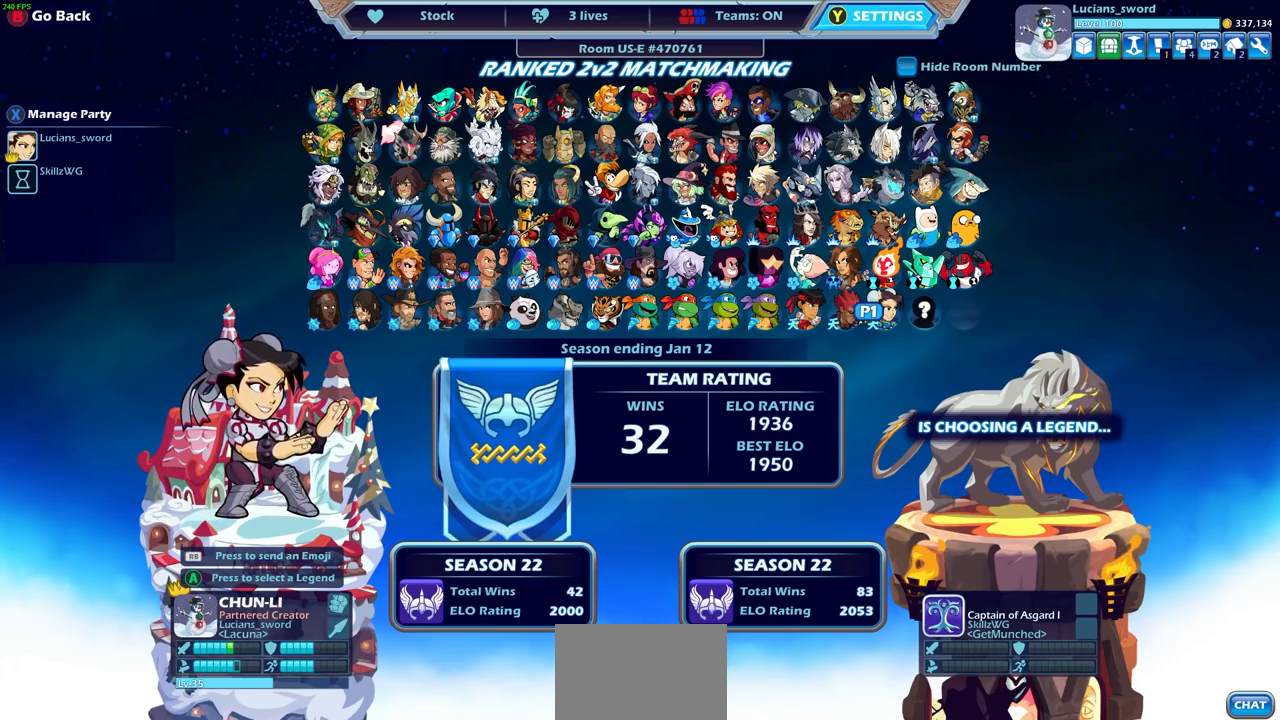
{"buttons": [], "left_stick": "center", "right_stick": "center", "events": [[133, "DPAD_LEFT", "down"], [250, "DPAD_LEFT", "up"]]}
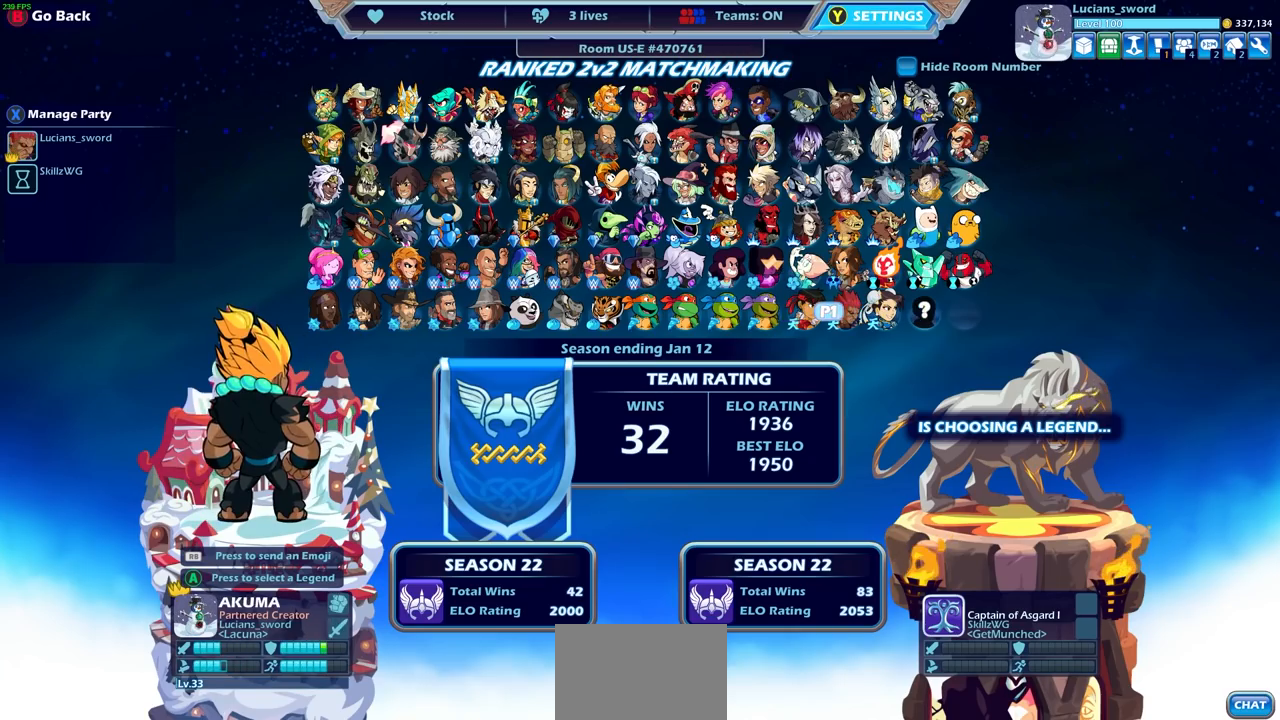
{"buttons": [], "left_stick": "center", "right_stick": "center", "events": [[17, "DPAD_LEFT", "down"], [167, "DPAD_LEFT", "up"]]}
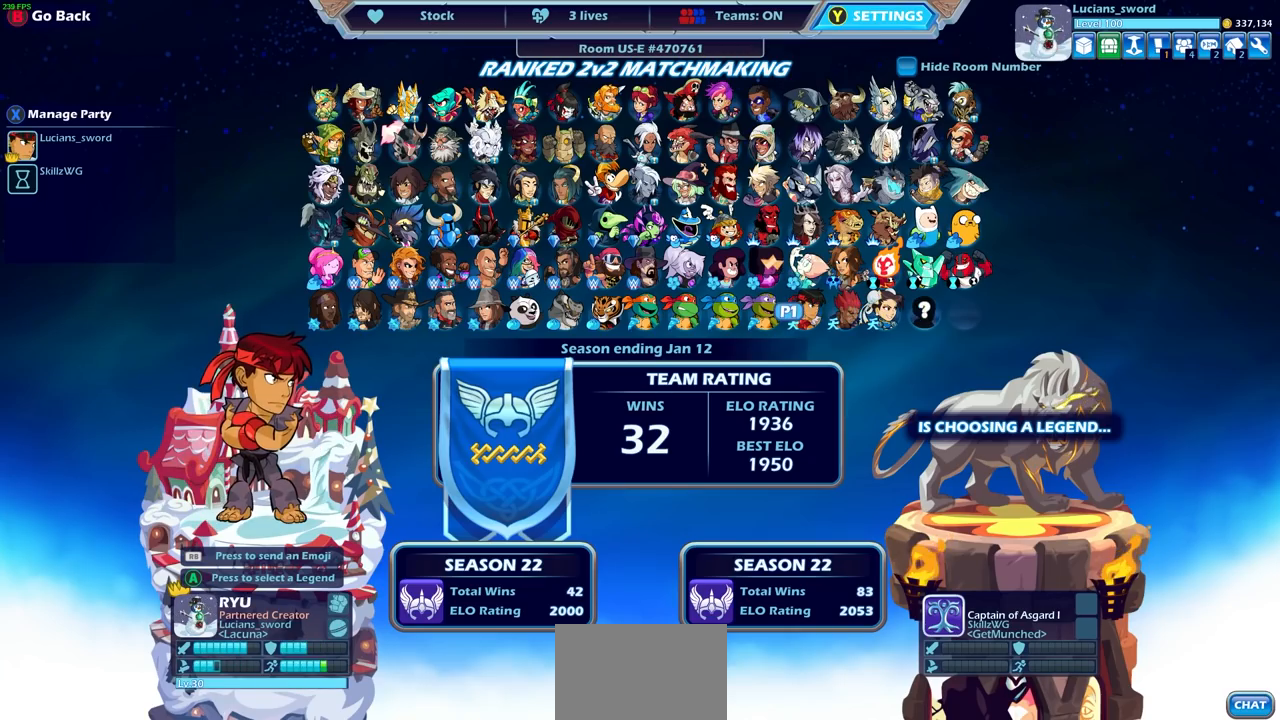
{"buttons": [], "left_stick": "center", "right_stick": "center", "events": []}
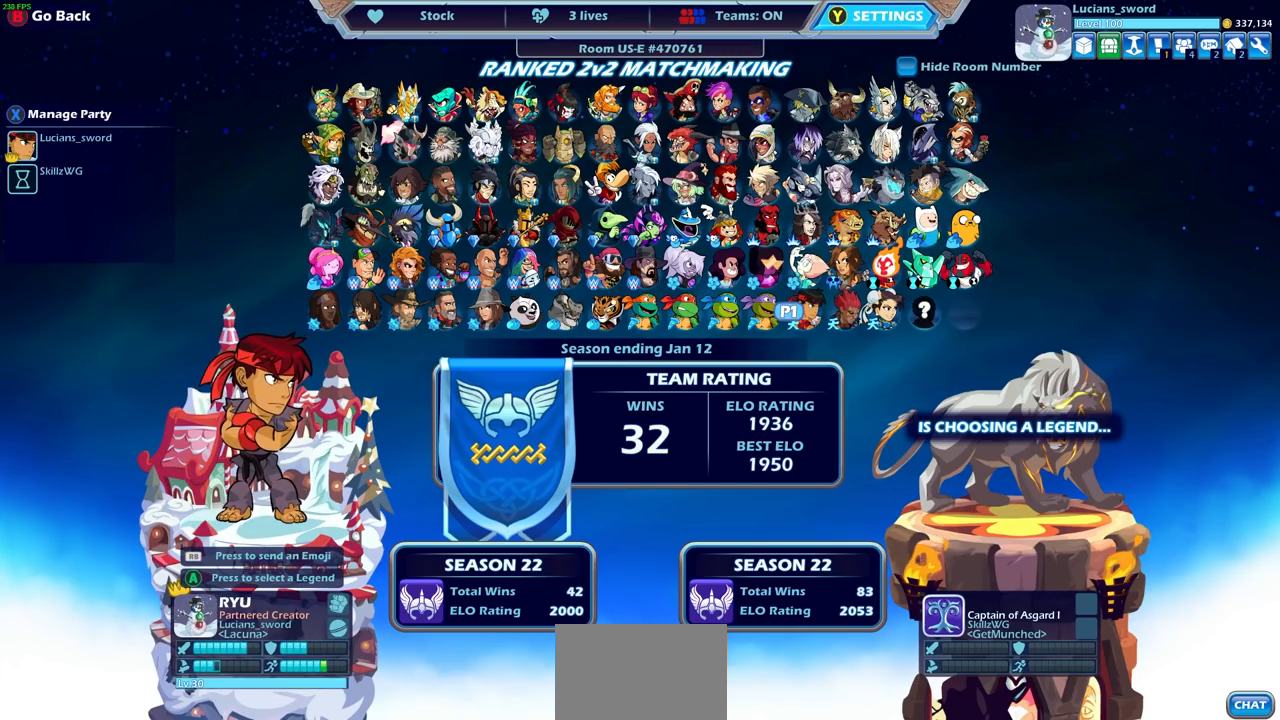
{"buttons": [], "left_stick": "center", "right_stick": "center", "events": []}
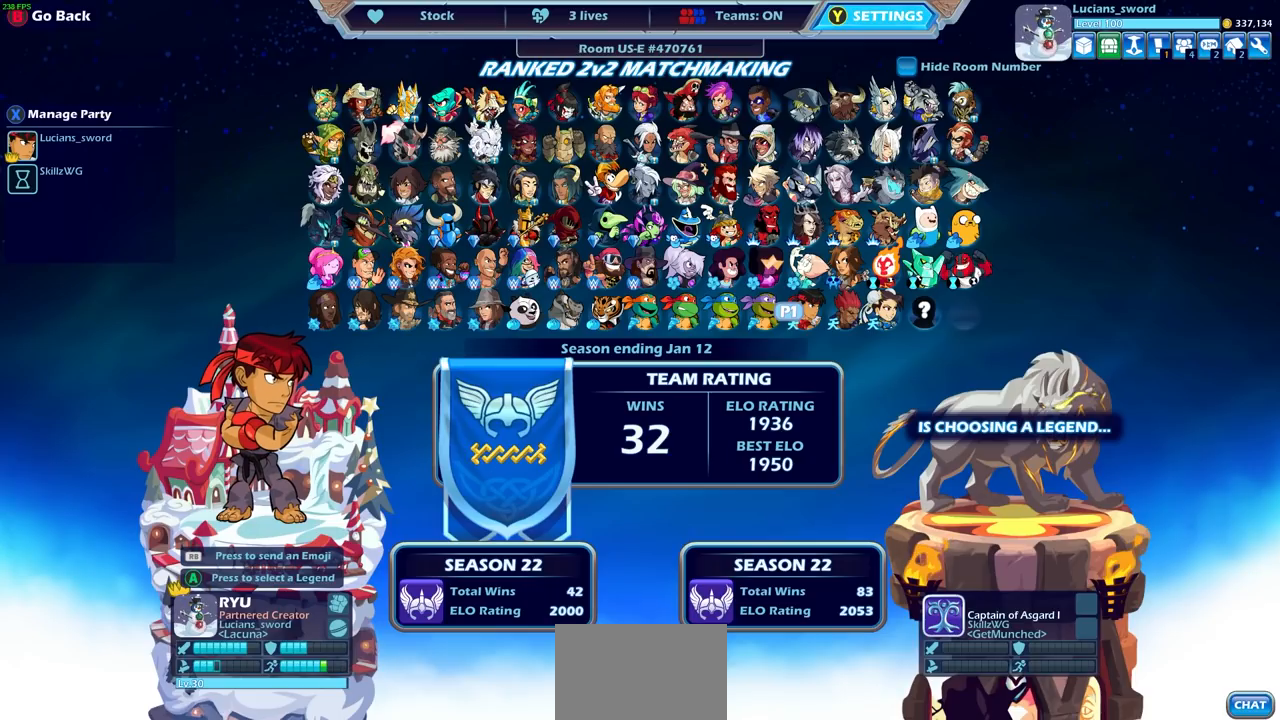
{"buttons": [], "left_stick": "center", "right_stick": "center", "events": []}
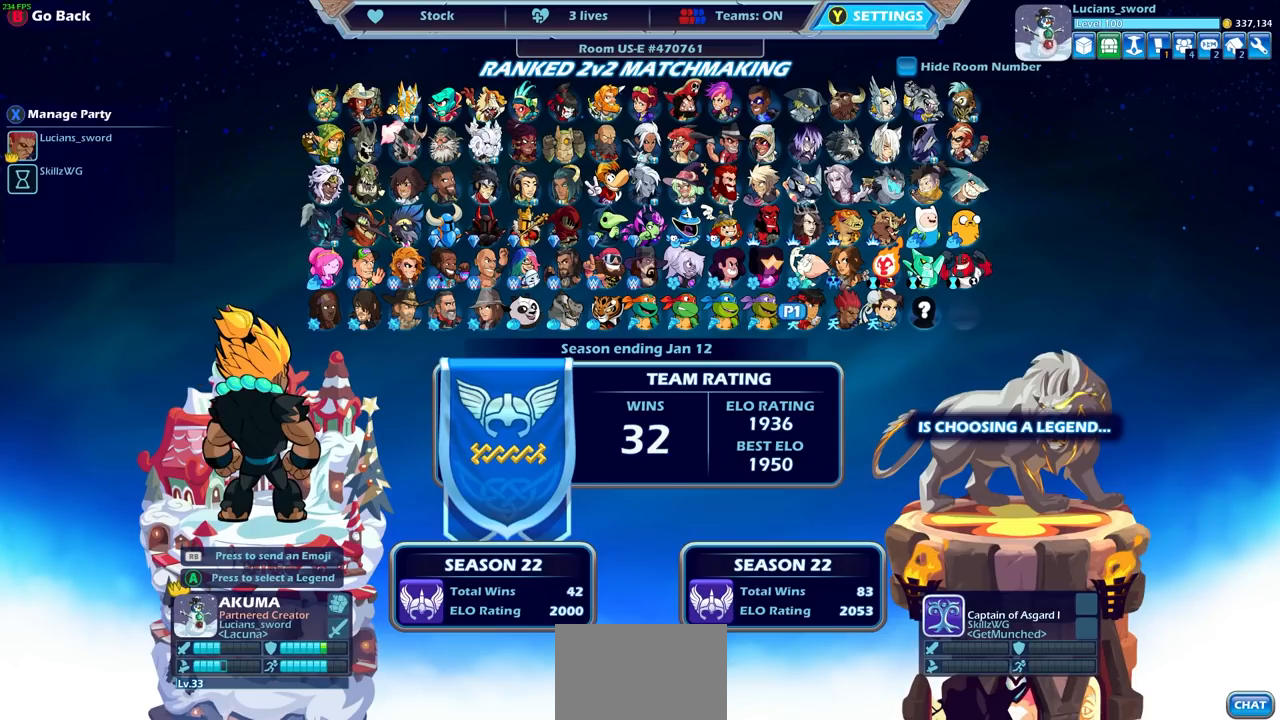
{"buttons": [], "left_stick": "center", "right_stick": "center", "events": [[17, "DPAD_RIGHT", "down"], [133, "DPAD_RIGHT", "up"], [283, "DPAD_RIGHT", "down"], [350, "DPAD_RIGHT", "up"]]}
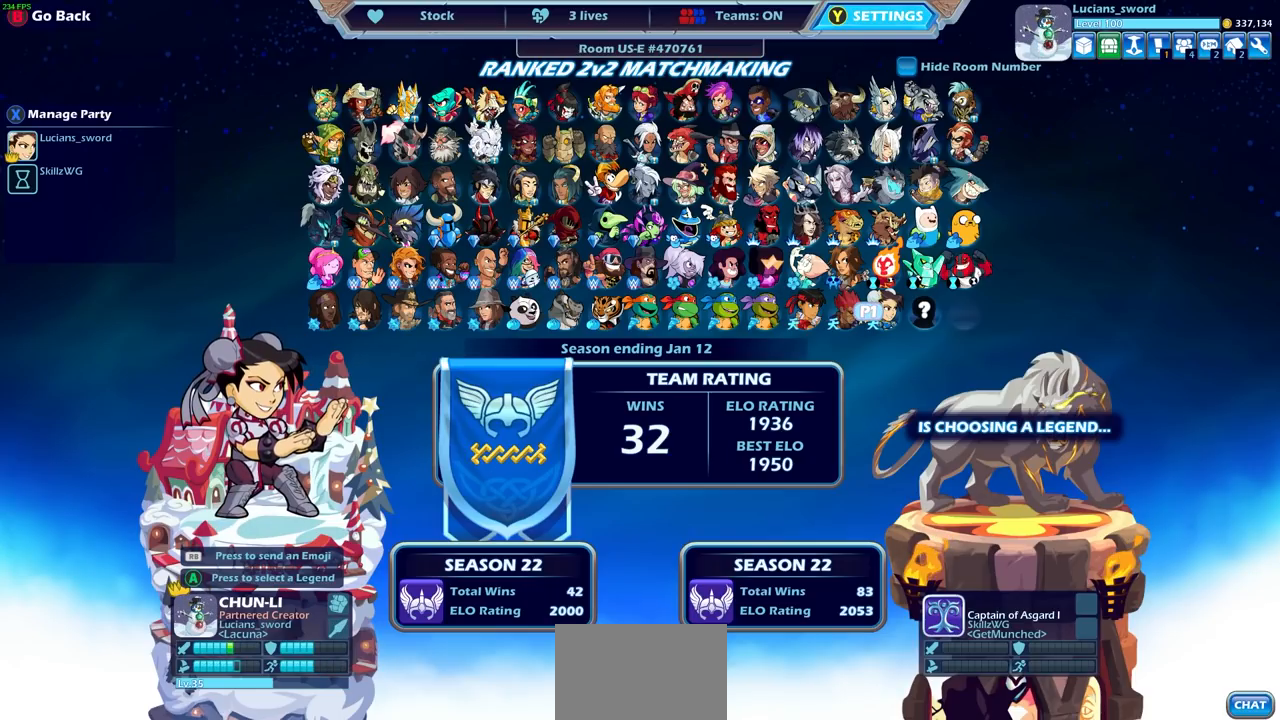
{"buttons": [], "left_stick": "center", "right_stick": "center", "events": [[300, "DPAD_LEFT", "down"], [417, "DPAD_LEFT", "up"]]}